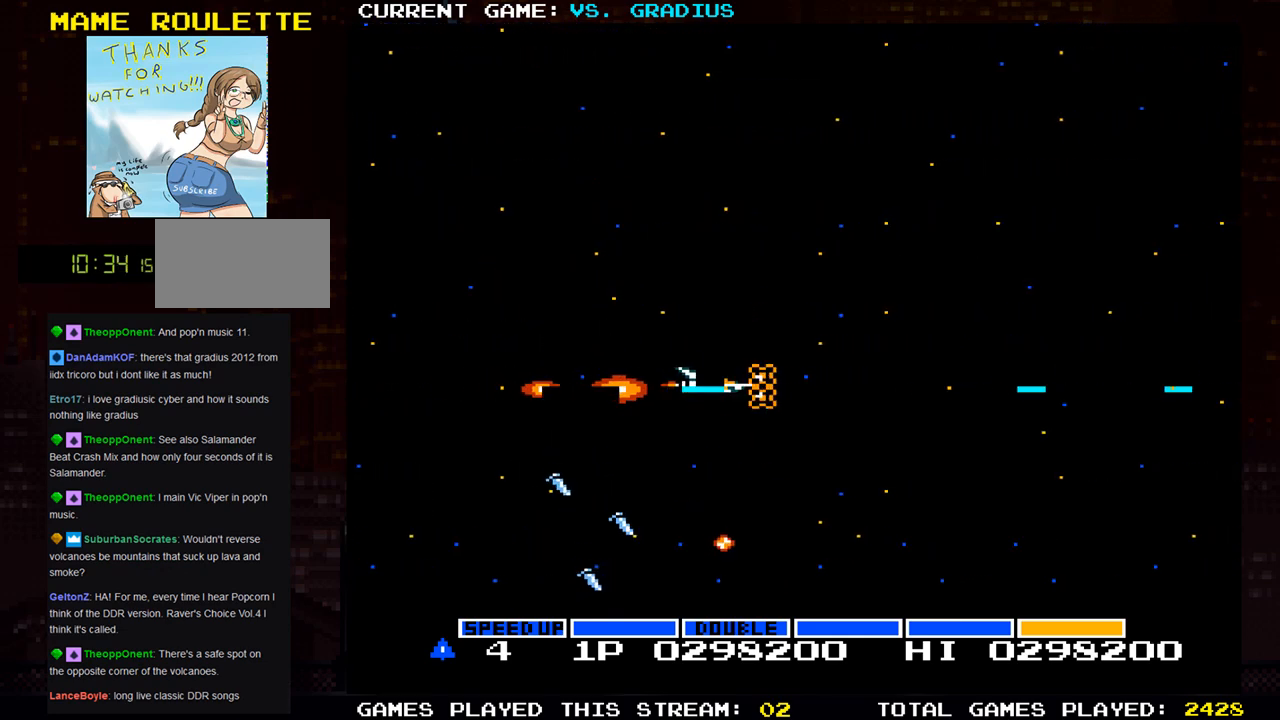
Gameplay with a controller (arcade stick); each line is a JSON object with the inputs held at the frame after it (dt_ms = milliseconds from this image to that frame). "events" lists button and stick changes between this image and that frame as [ms after this image, input, new state], when the widget could be followed in between. Not read: L3 R3.
{"dt_ms": 500, "buttons": ["SQUARE"], "left_stick": "center", "events": [[283, "left_stick", "center"]]}
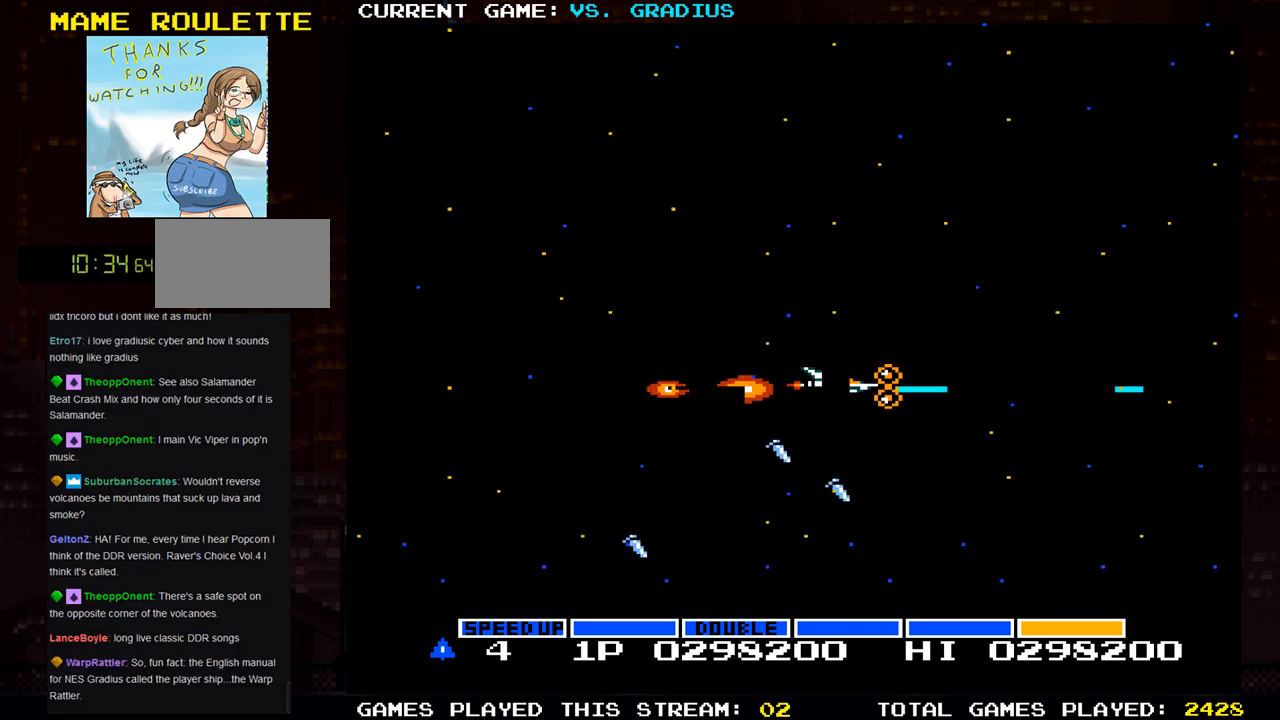
{"dt_ms": 500, "buttons": ["SQUARE"], "left_stick": "up", "events": [[350, "left_stick", "up"]]}
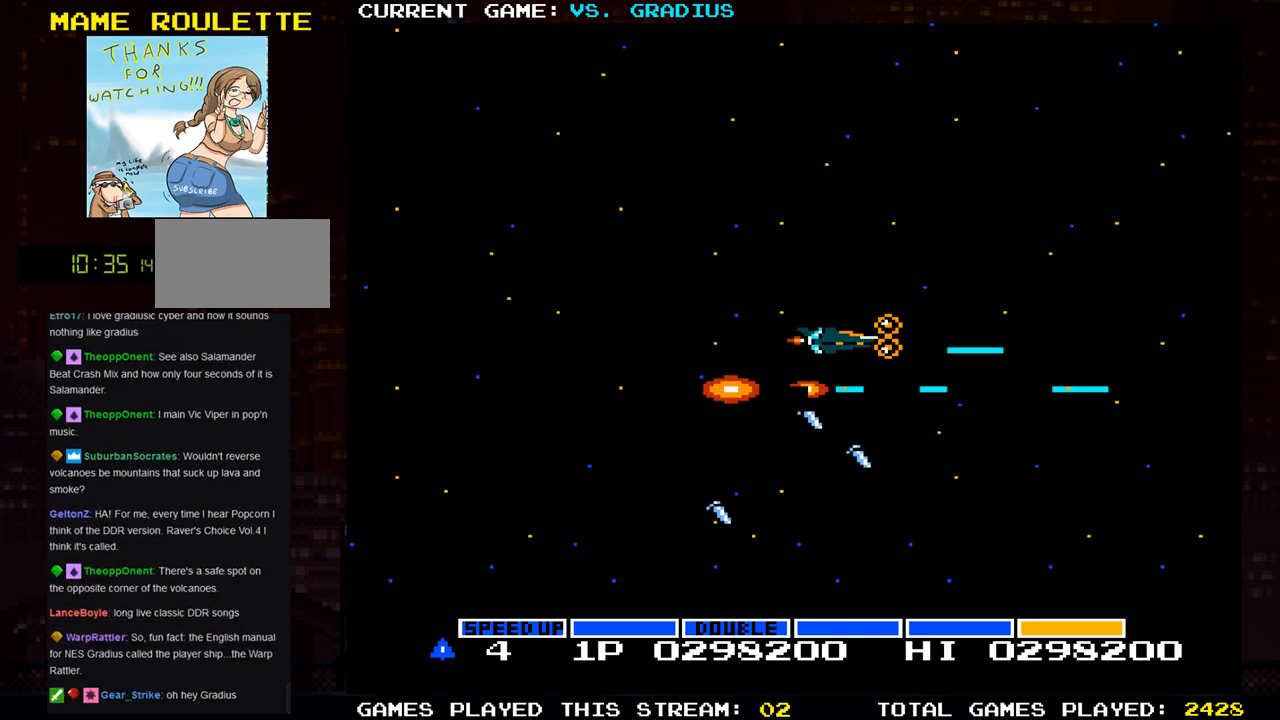
{"dt_ms": 500, "buttons": ["SQUARE"], "left_stick": "left", "events": [[250, "left_stick", "left"]]}
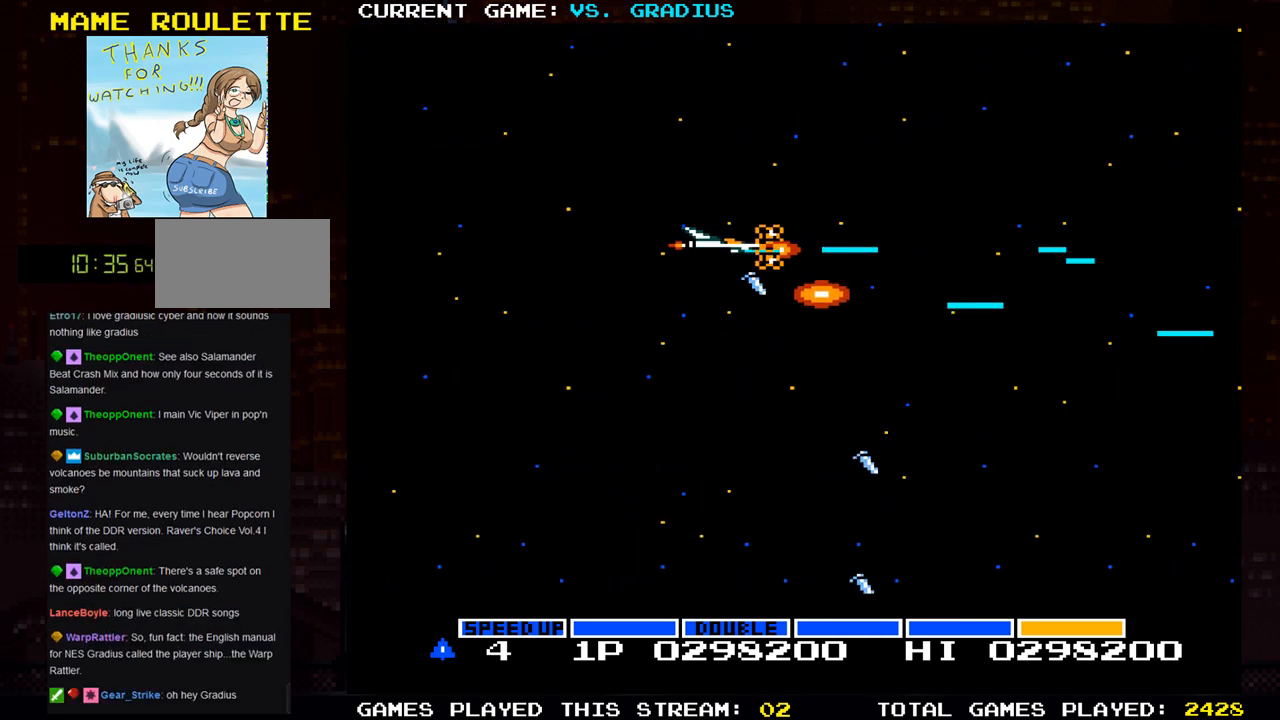
{"dt_ms": 500, "buttons": ["SQUARE"], "left_stick": "right", "events": [[67, "left_stick", "center"], [133, "left_stick", "right"]]}
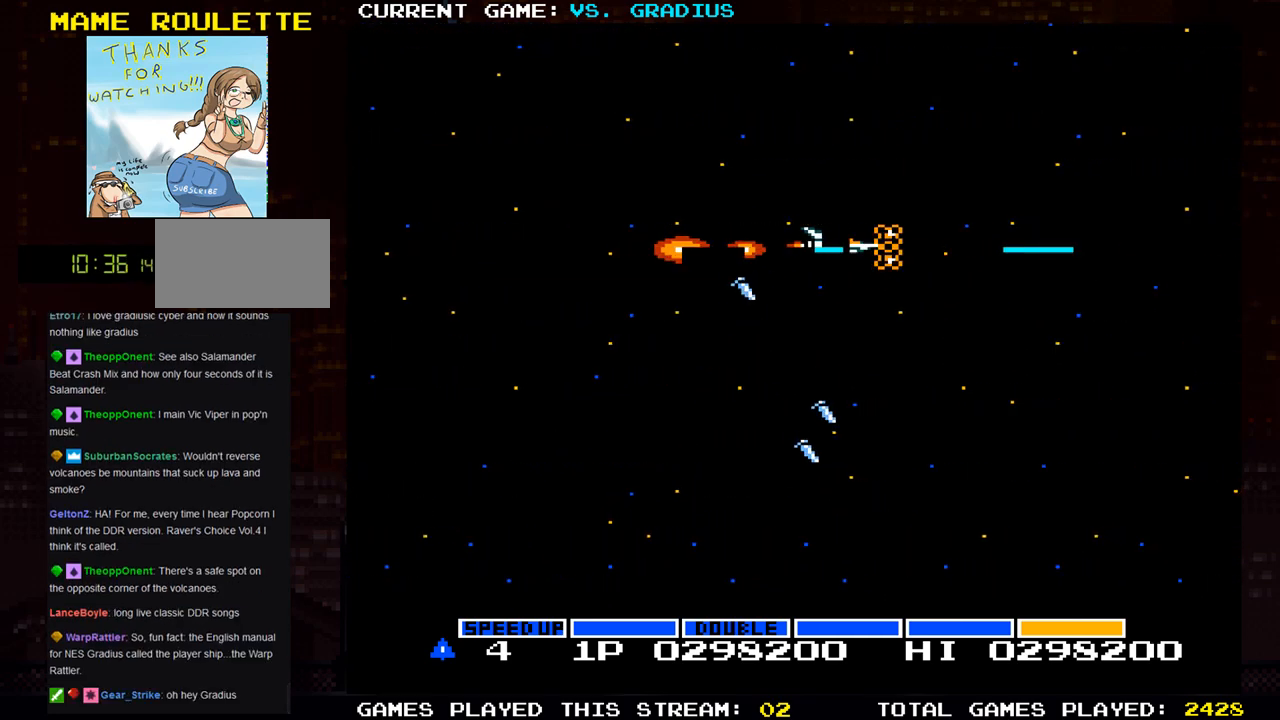
{"dt_ms": 500, "buttons": ["SQUARE"], "left_stick": "left", "events": [[67, "left_stick", "center"], [117, "left_stick", "left"]]}
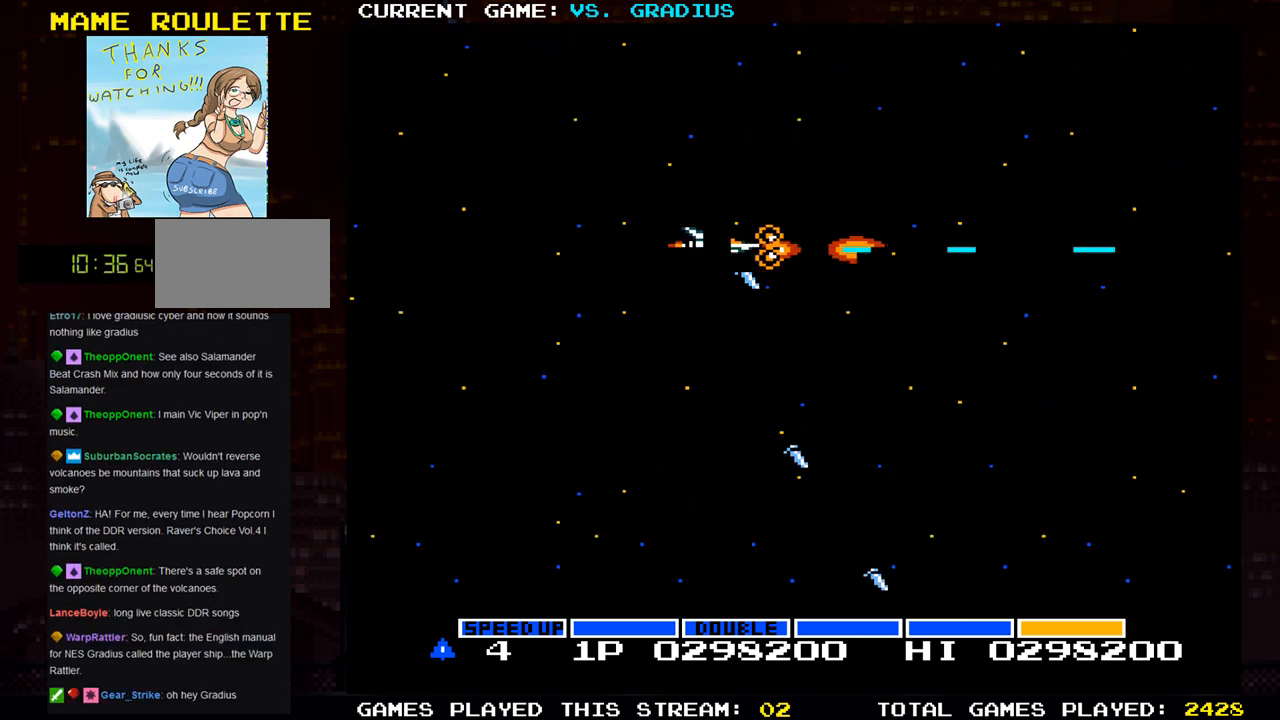
{"dt_ms": 500, "buttons": ["SQUARE"], "left_stick": "center", "events": [[33, "left_stick", "center"], [100, "left_stick", "right"], [417, "left_stick", "center"]]}
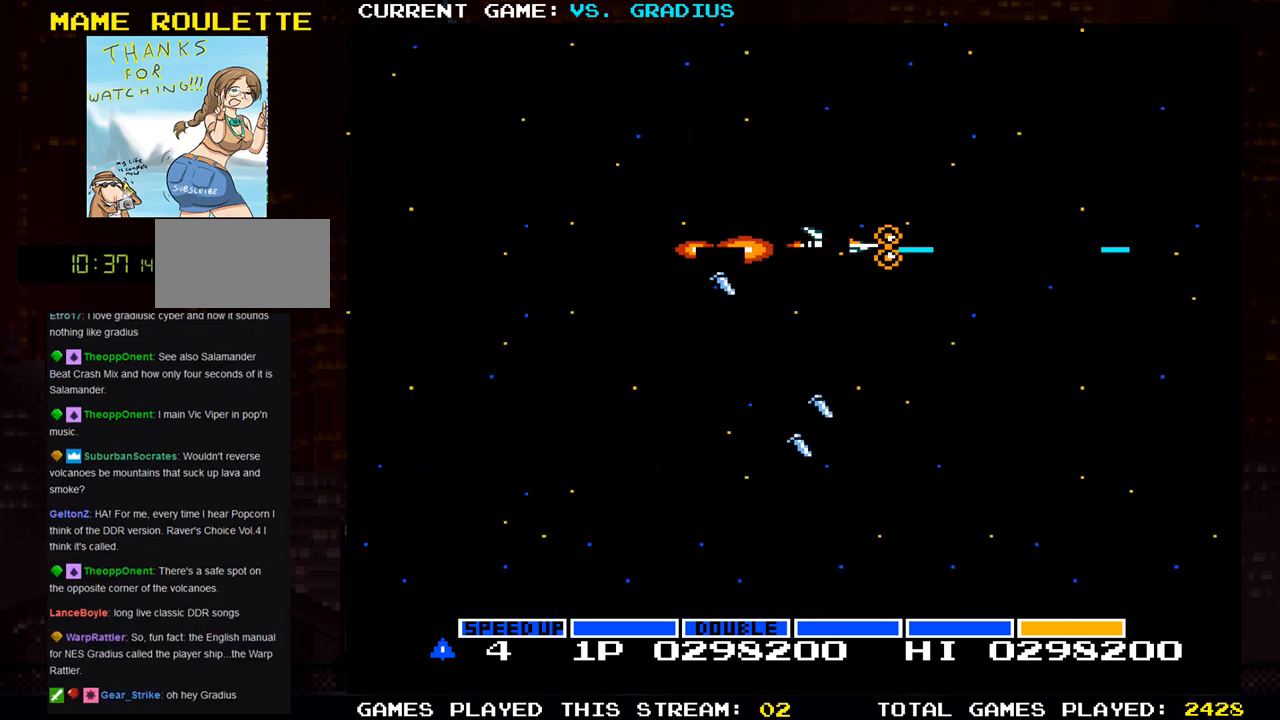
{"dt_ms": 500, "buttons": ["SQUARE"], "left_stick": "center", "events": [[17, "left_stick", "left"], [483, "left_stick", "center"]]}
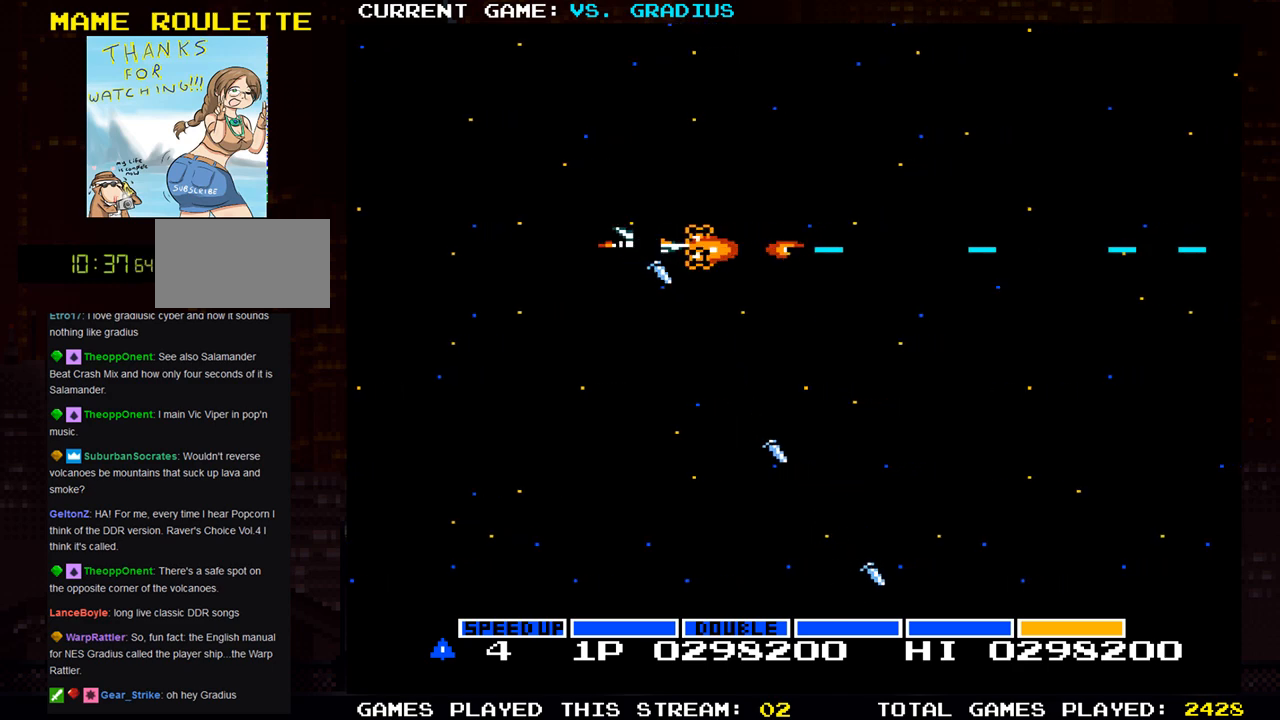
{"dt_ms": 500, "buttons": ["SQUARE"], "left_stick": "center", "events": [[50, "left_stick", "right"], [467, "left_stick", "center"]]}
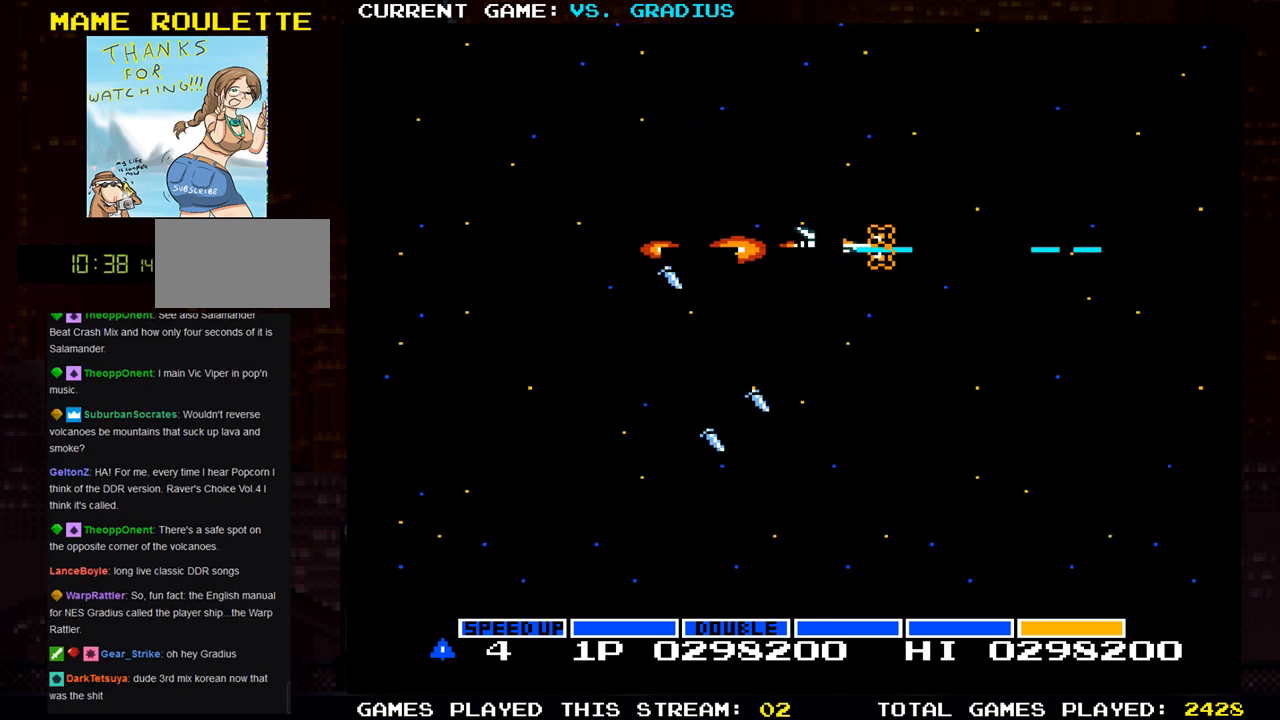
{"dt_ms": 1000, "buttons": ["SQUARE"], "left_stick": "left"}
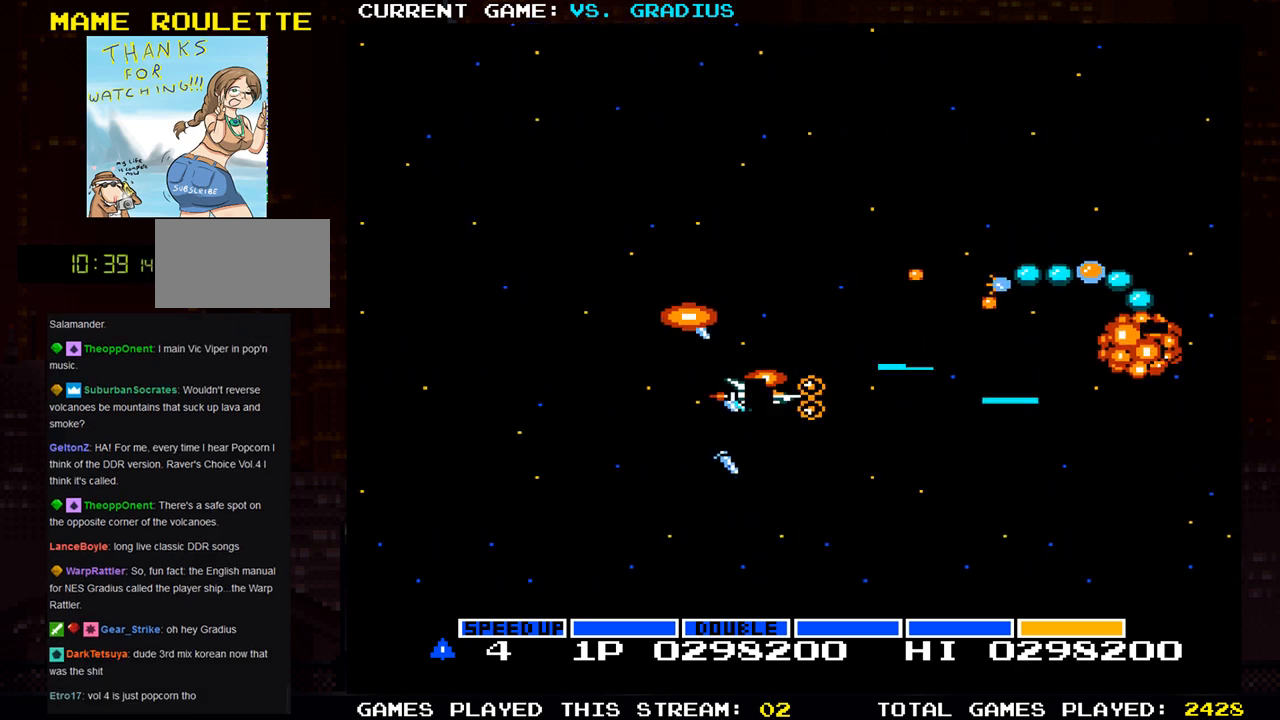
{"dt_ms": 500, "buttons": ["SQUARE"], "left_stick": "up-left", "events": [[83, "left_stick", "up-left"], [183, "left_stick", "left"], [317, "left_stick", "up-left"]]}
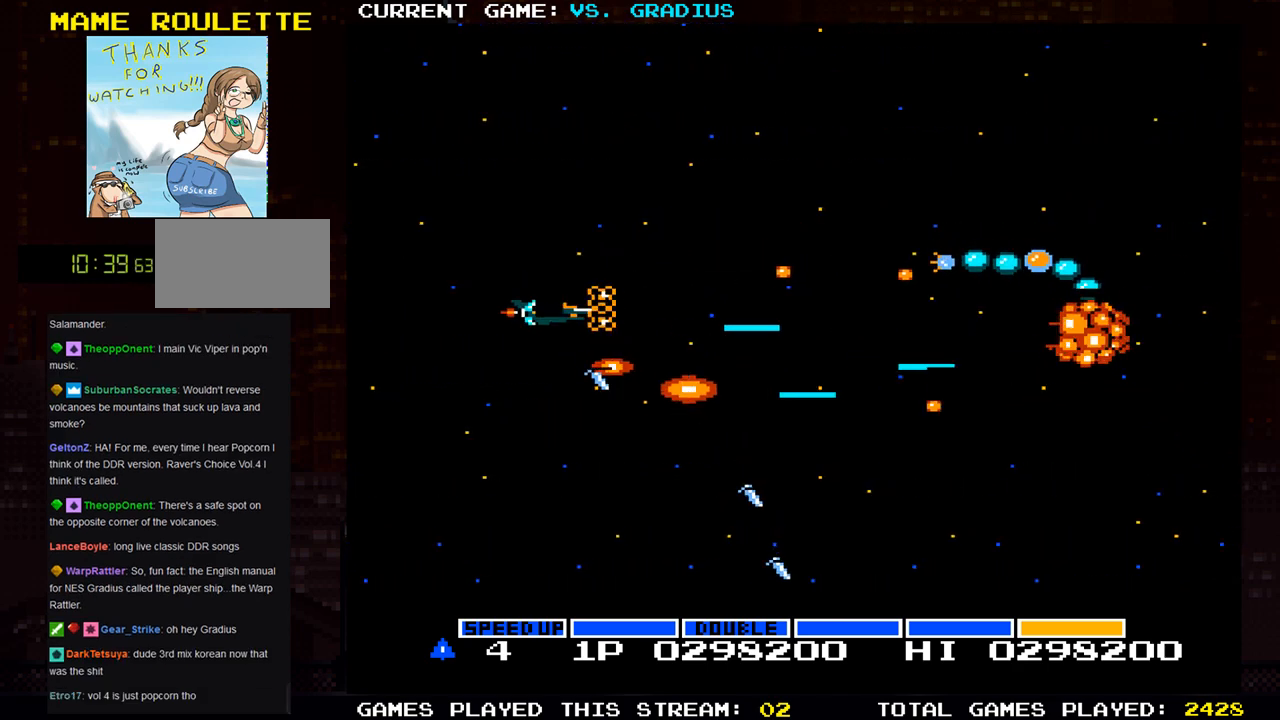
{"dt_ms": 500, "buttons": ["SQUARE"], "left_stick": "down-right", "events": [[100, "left_stick", "down-left"], [250, "left_stick", "down-right"]]}
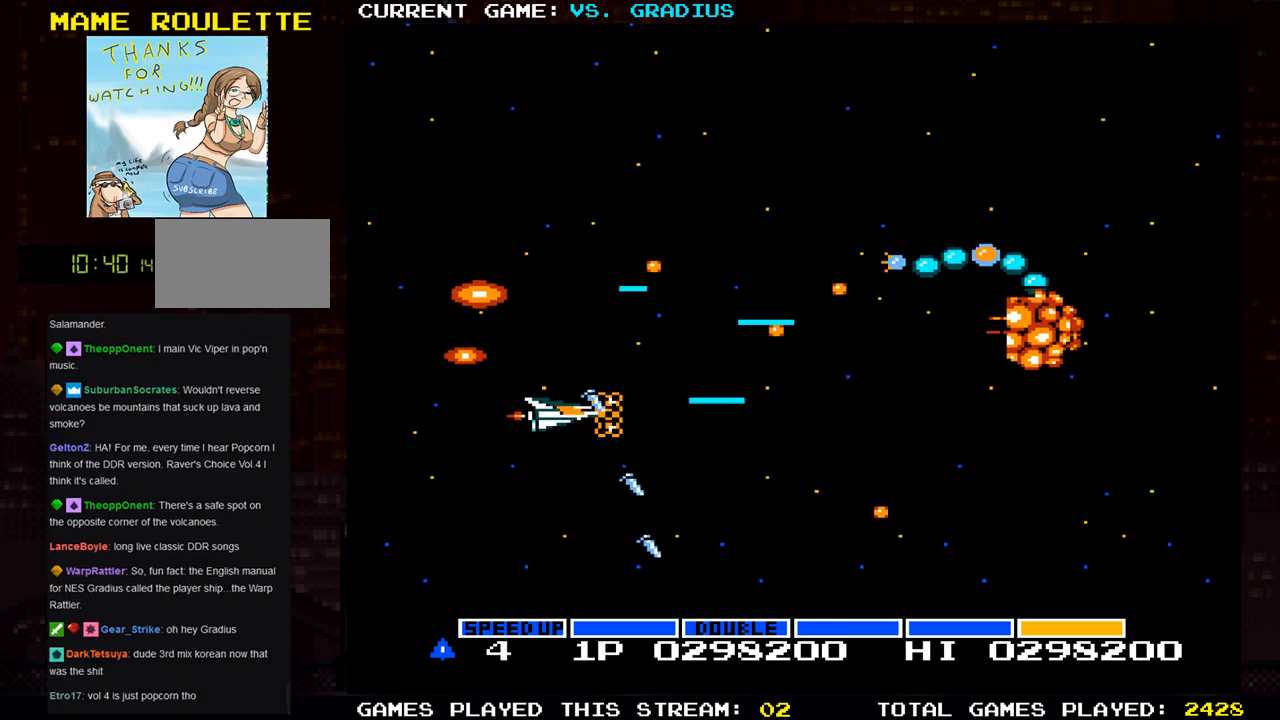
{"dt_ms": 500, "buttons": ["SQUARE"], "left_stick": "center", "events": [[17, "left_stick", "right"], [167, "left_stick", "down"], [300, "left_stick", "center"], [350, "left_stick", "right"], [483, "left_stick", "center"]]}
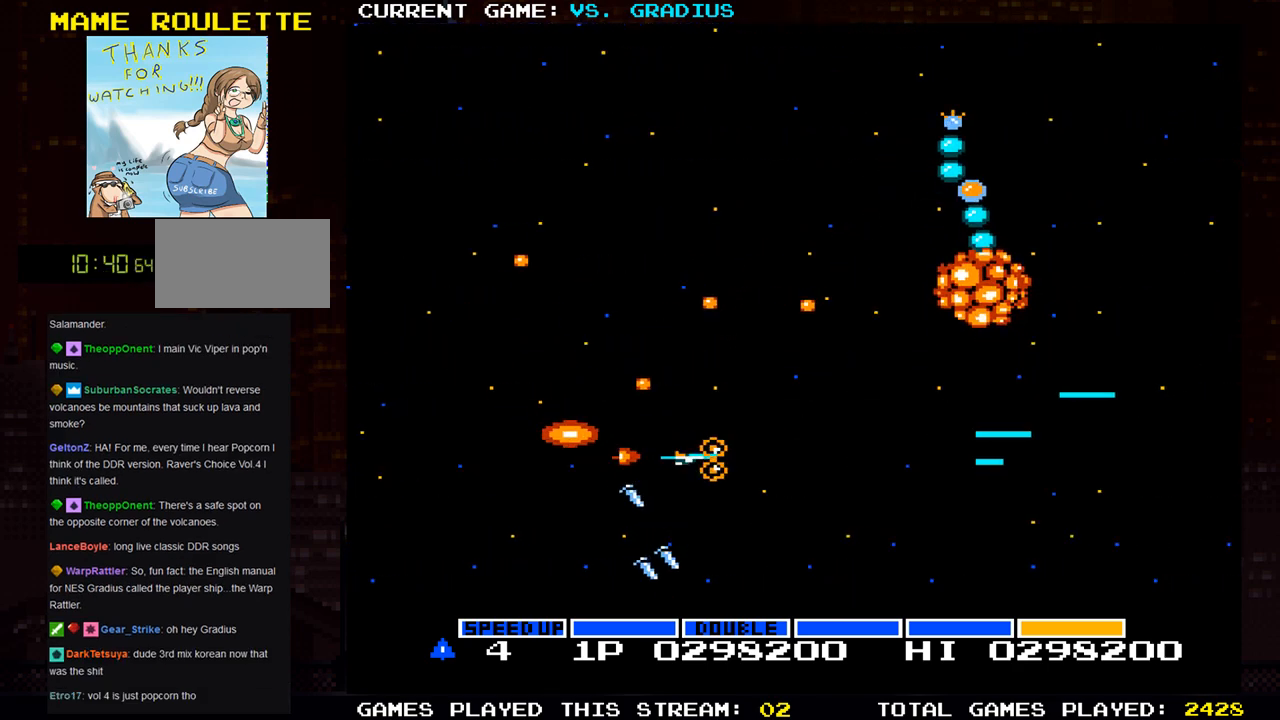
{"dt_ms": 500, "buttons": ["SQUARE"], "left_stick": "left", "events": [[17, "left_stick", "right"], [50, "left_stick", "up-left"], [200, "left_stick", "right"], [250, "left_stick", "center"], [350, "left_stick", "left"]]}
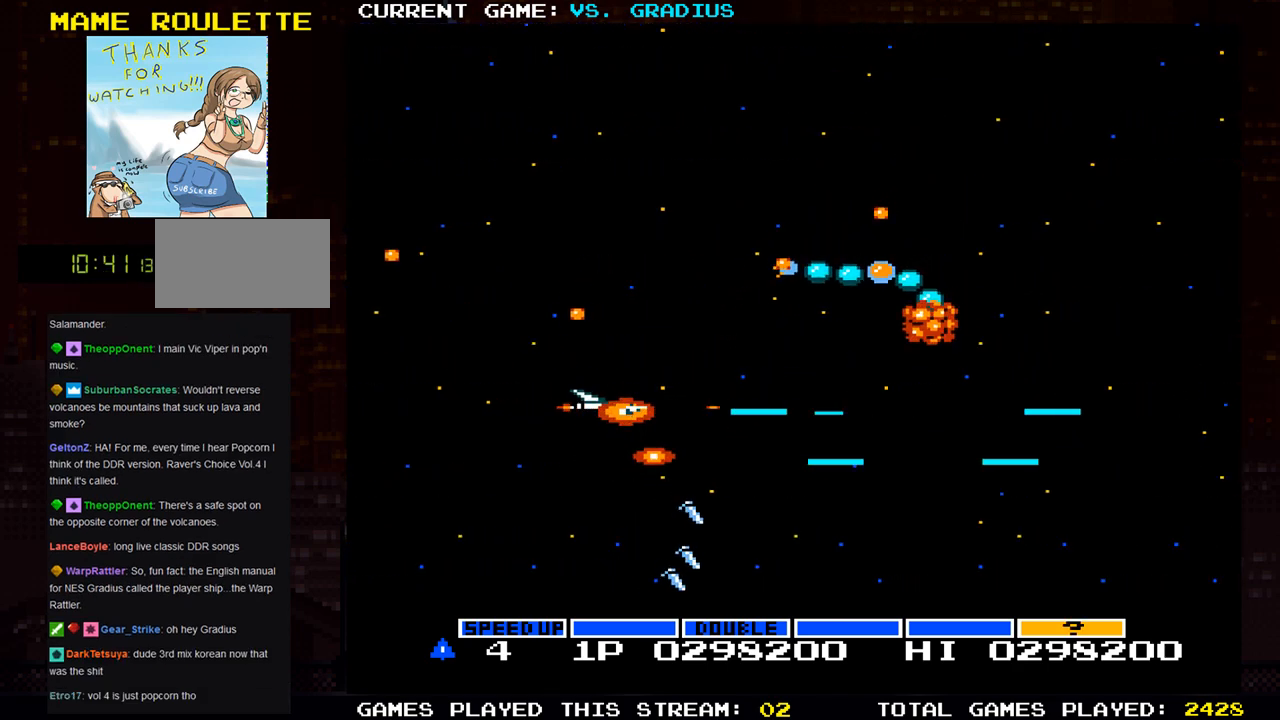
{"dt_ms": 500, "buttons": ["SQUARE"], "left_stick": "center", "events": [[17, "left_stick", "center"], [200, "left_stick", "up"], [317, "left_stick", "center"], [383, "TRIANGLE", "down"], [383, "left_stick", "left"], [483, "left_stick", "center"], [500, "TRIANGLE", "up"]]}
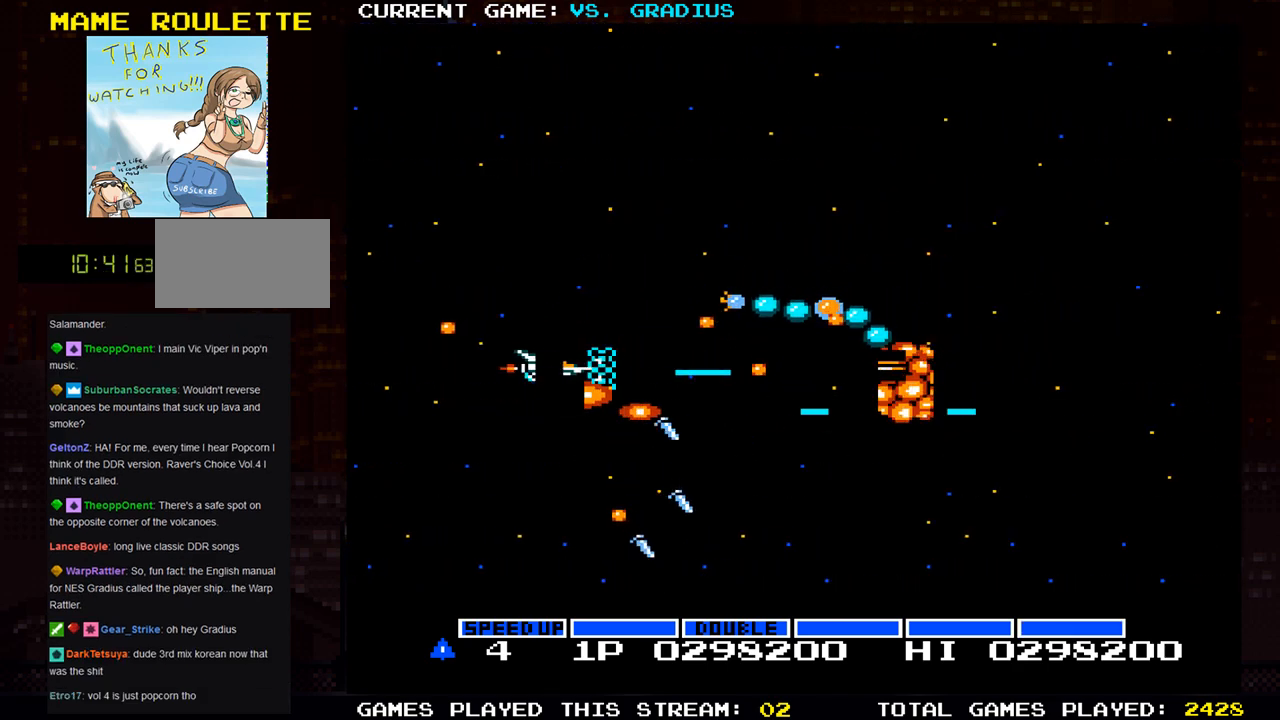
{"dt_ms": 500, "buttons": ["SQUARE"], "left_stick": "center", "events": [[150, "left_stick", "left"], [217, "left_stick", "down-left"], [350, "left_stick", "left"], [467, "left_stick", "center"]]}
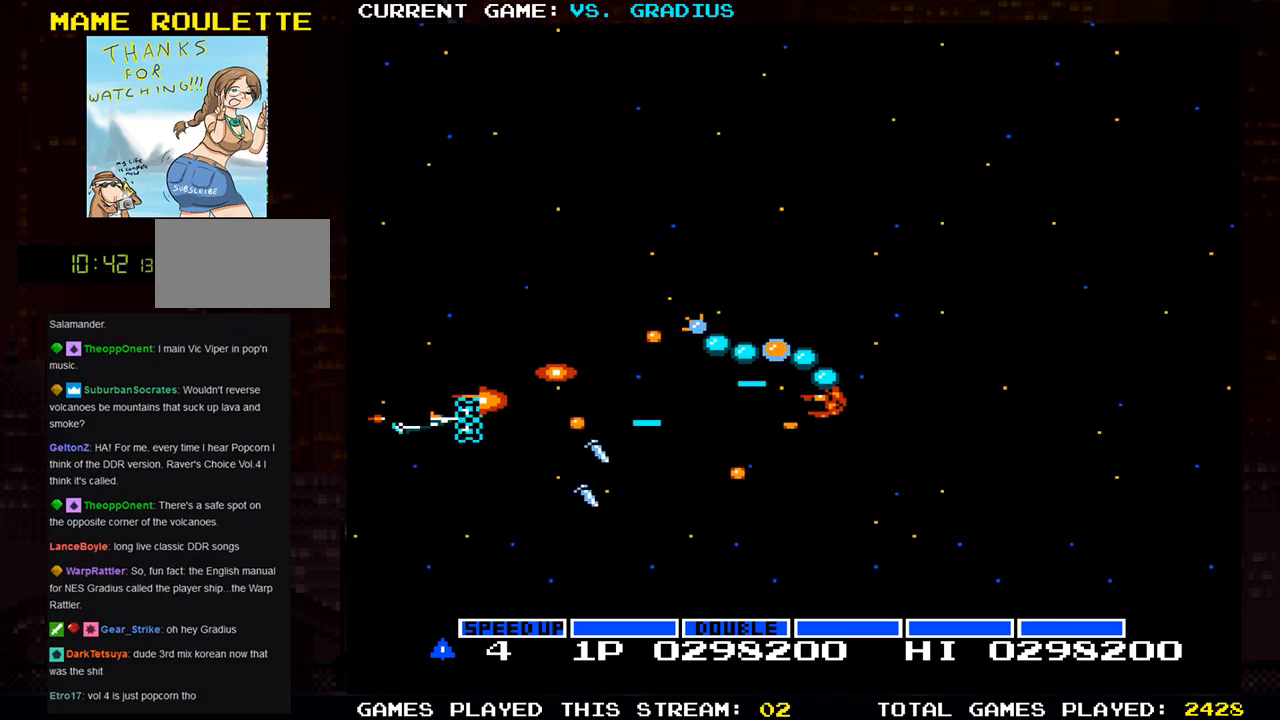
{"dt_ms": 500, "buttons": ["SQUARE"], "left_stick": "center", "events": [[33, "left_stick", "down"], [117, "left_stick", "center"], [283, "left_stick", "up"], [500, "left_stick", "center"]]}
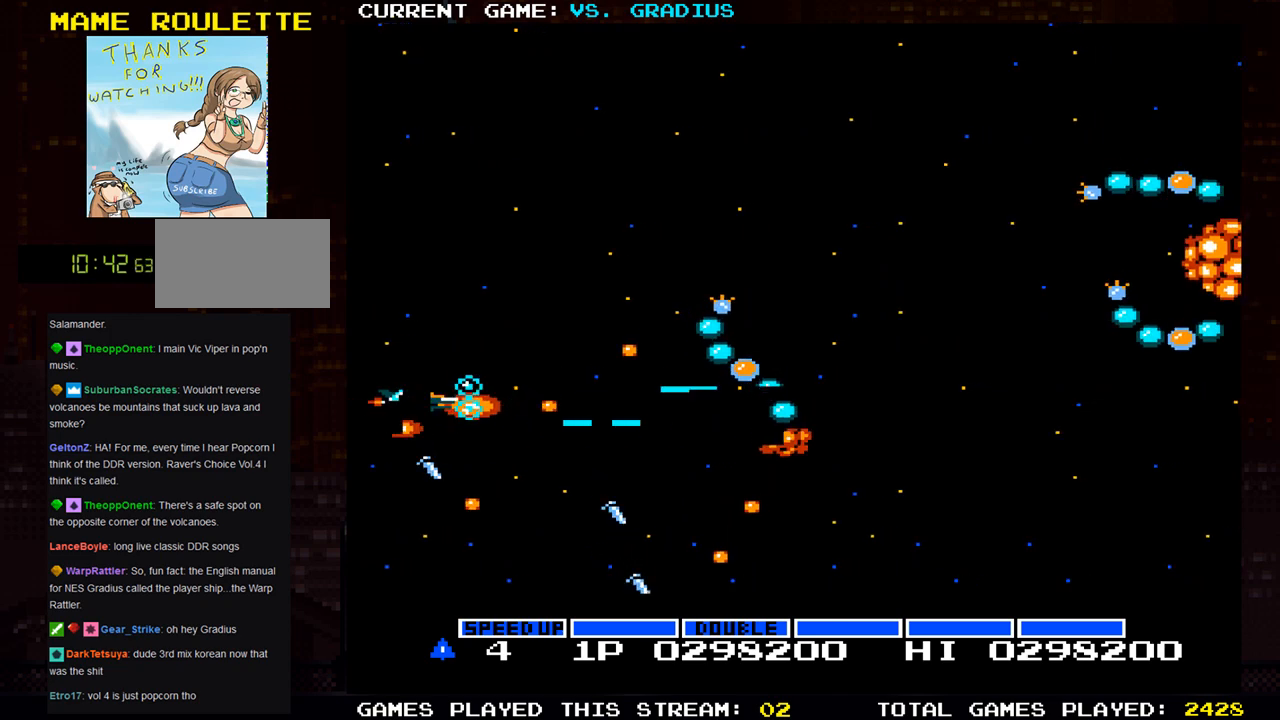
{"dt_ms": 500, "buttons": ["SQUARE"], "left_stick": "up", "events": [[117, "left_stick", "down"], [233, "left_stick", "center"], [317, "left_stick", "up"]]}
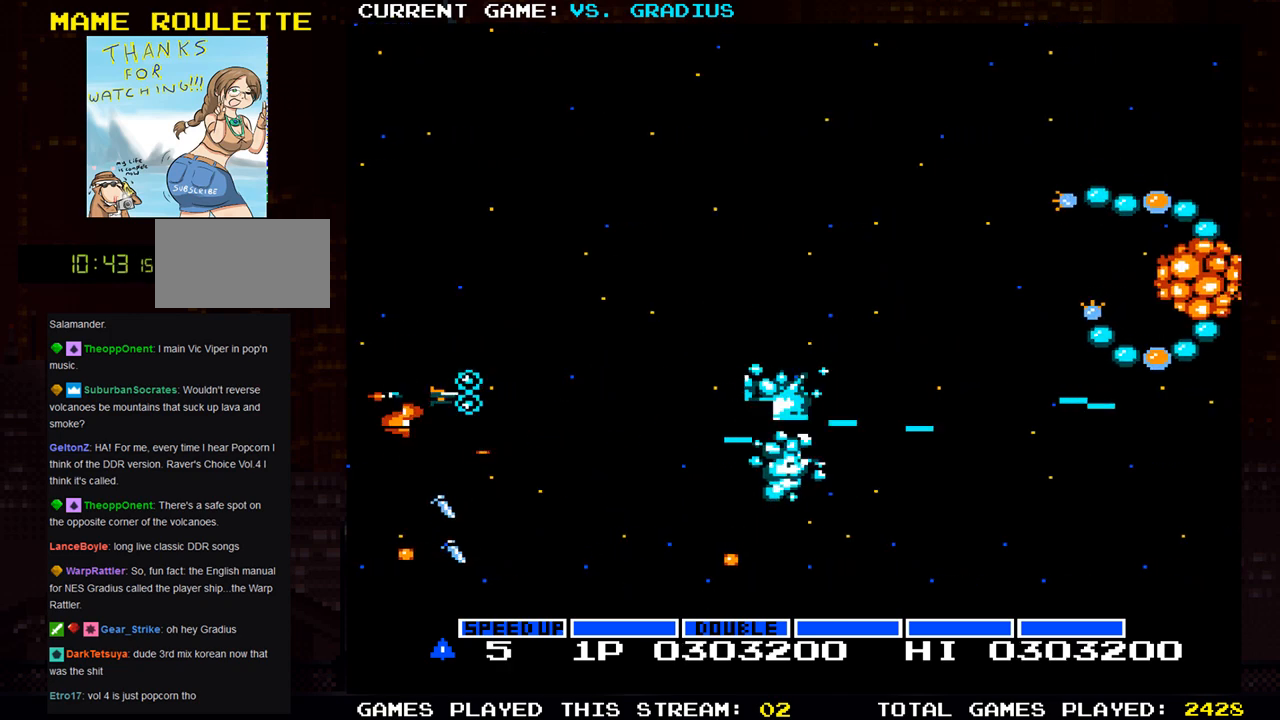
{"dt_ms": 500, "buttons": ["SQUARE"], "left_stick": "right", "events": [[167, "left_stick", "right"]]}
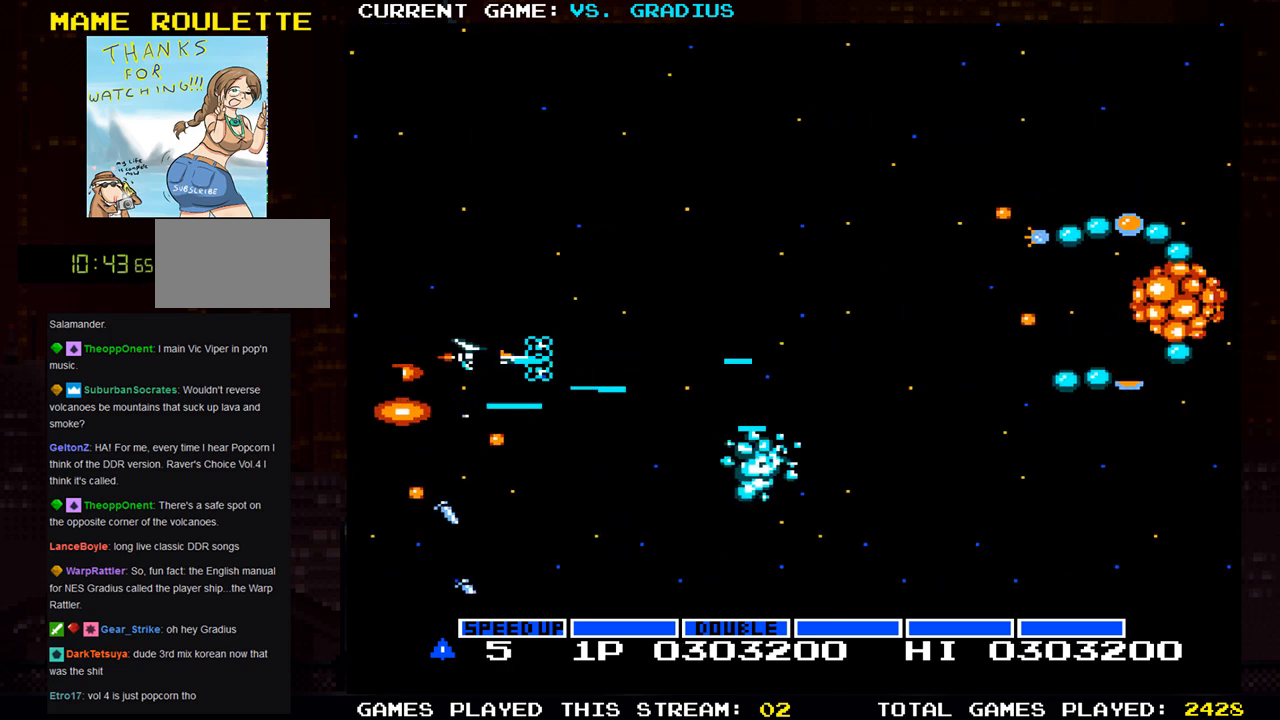
{"dt_ms": 500, "buttons": ["SQUARE"], "left_stick": "right", "events": []}
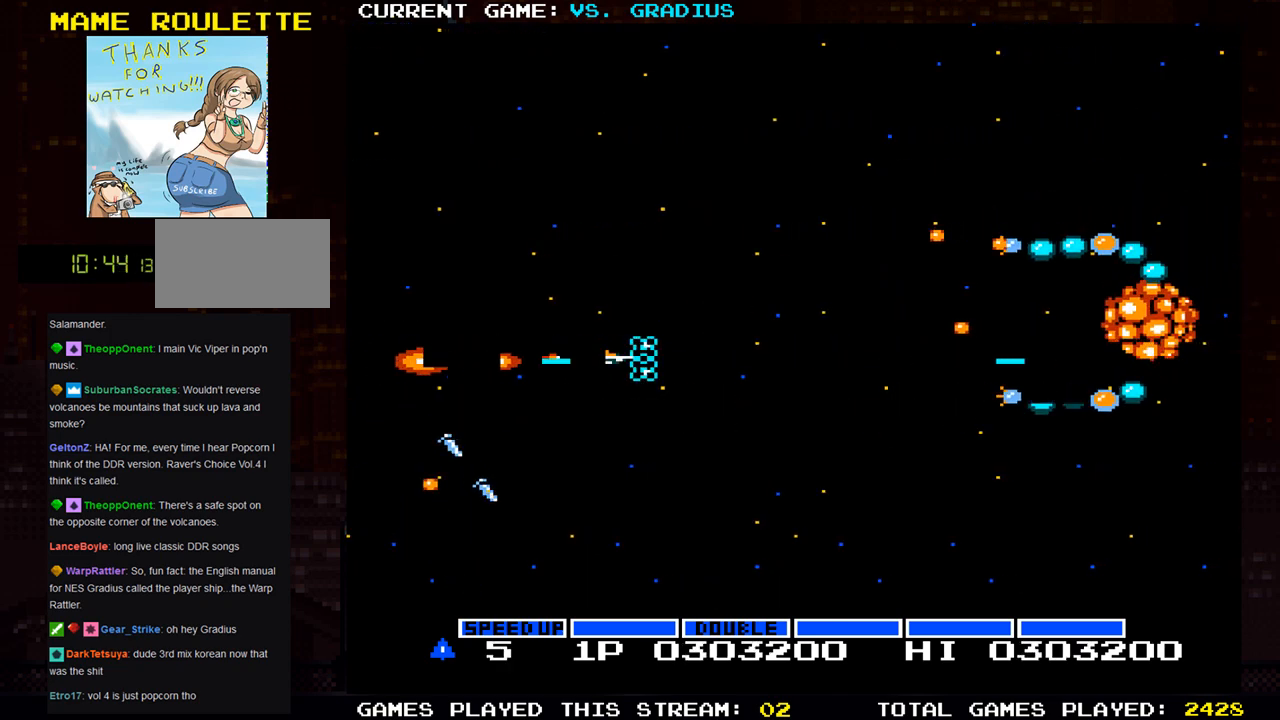
{"dt_ms": 500, "buttons": ["SQUARE"], "left_stick": "left", "events": [[300, "left_stick", "down-right"], [500, "left_stick", "left"]]}
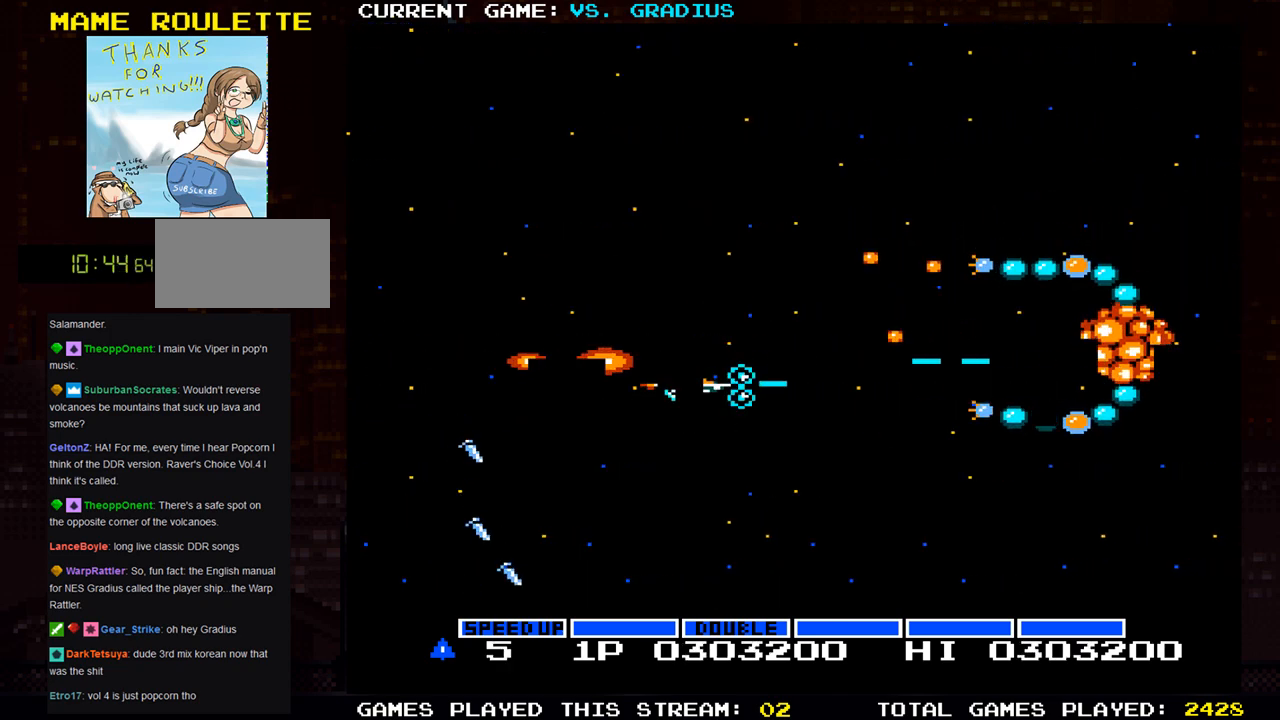
{"dt_ms": 500, "buttons": ["SQUARE"], "left_stick": "left", "events": [[100, "left_stick", "down-left"], [200, "left_stick", "left"], [333, "left_stick", "down"], [400, "left_stick", "left"]]}
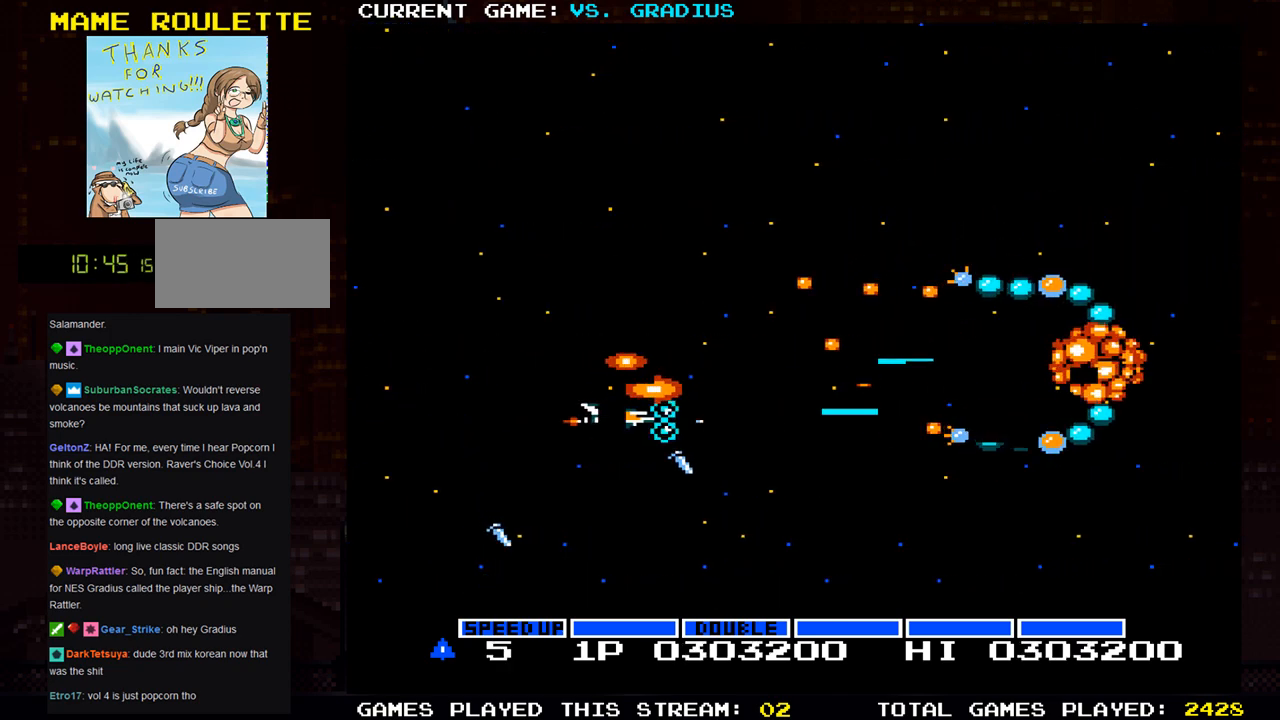
{"dt_ms": 500, "buttons": ["SQUARE"], "left_stick": "center", "events": [[17, "left_stick", "center"], [133, "left_stick", "left"], [267, "left_stick", "center"], [350, "left_stick", "left"], [450, "left_stick", "center"]]}
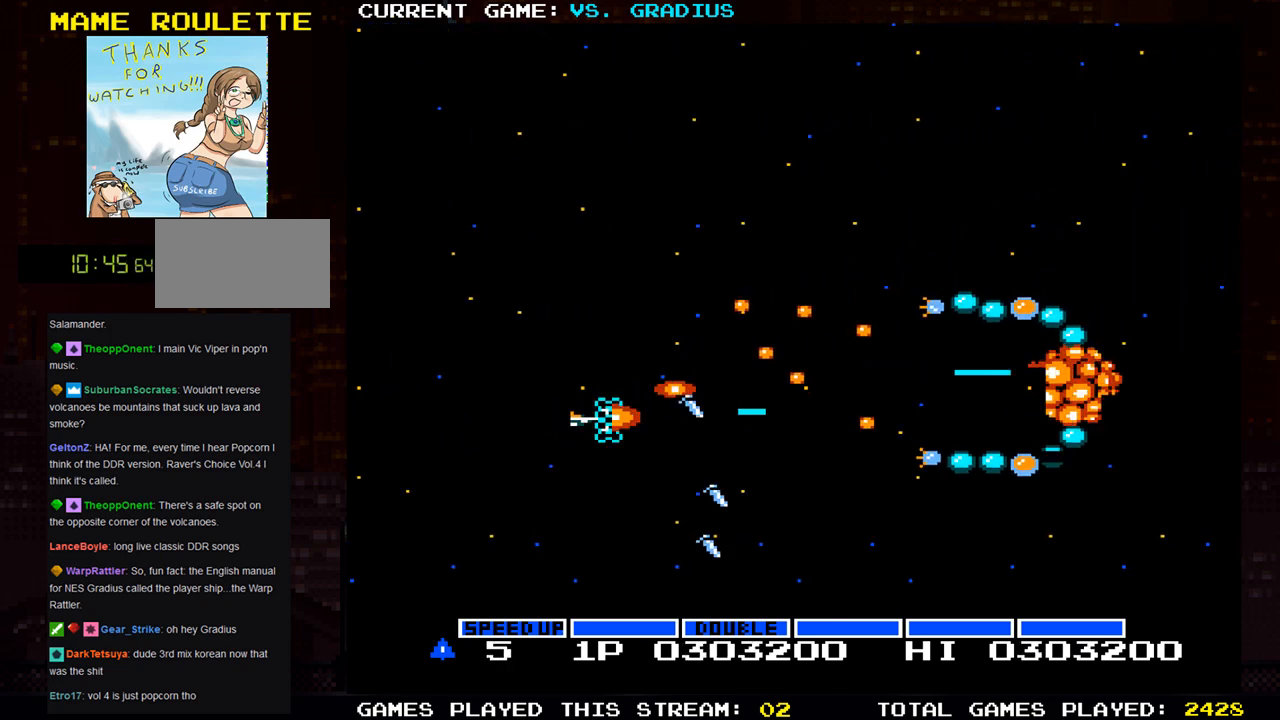
{"dt_ms": 500, "buttons": ["SQUARE"], "left_stick": "left", "events": [[50, "left_stick", "left"], [167, "left_stick", "center"], [250, "left_stick", "left"], [333, "left_stick", "down"], [433, "left_stick", "left"]]}
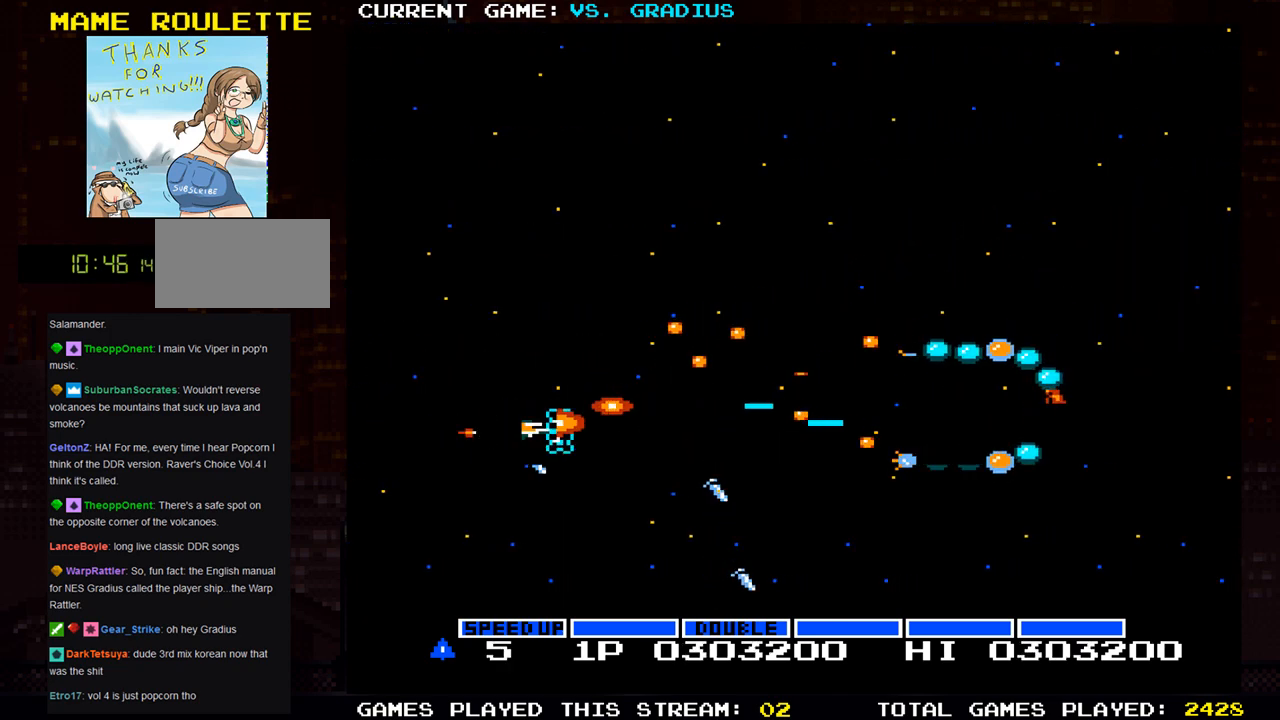
{"dt_ms": 500, "buttons": ["SQUARE"], "left_stick": "left", "events": [[17, "left_stick", "center"], [100, "left_stick", "left"], [250, "left_stick", "center"], [300, "left_stick", "left"], [383, "left_stick", "down"], [450, "left_stick", "left"]]}
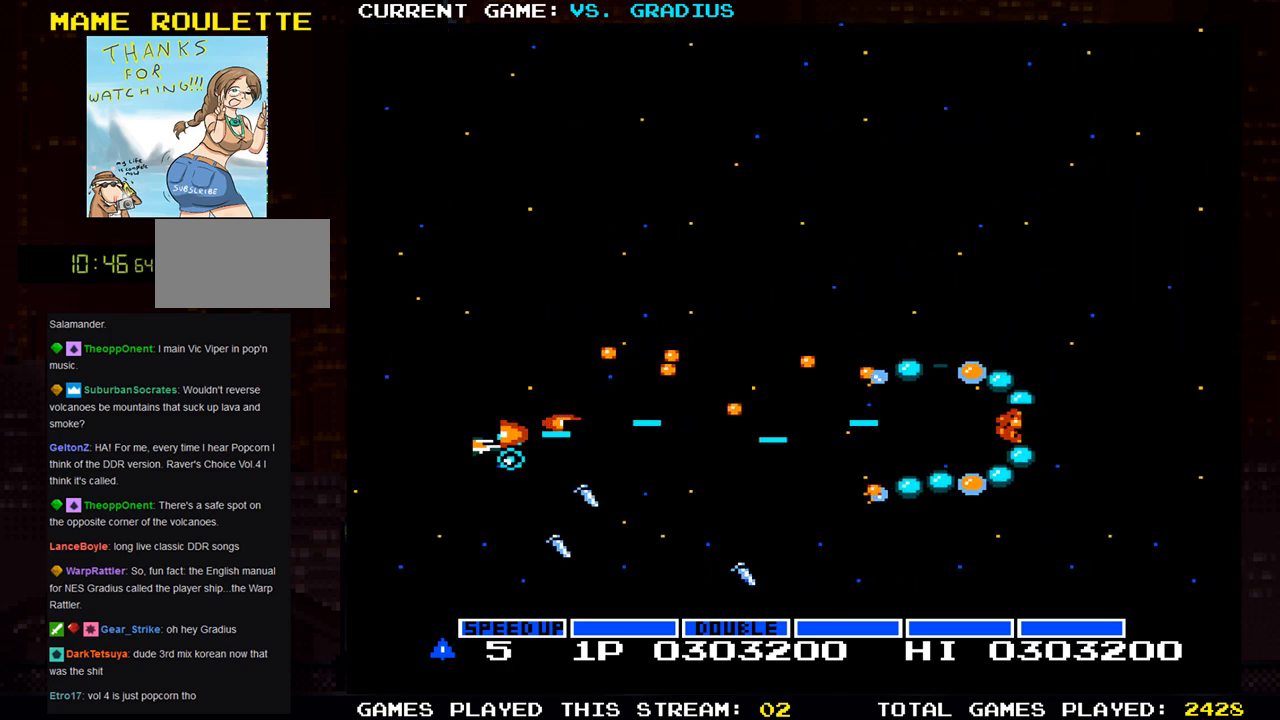
{"dt_ms": 500, "buttons": ["SQUARE"], "left_stick": "right", "events": [[33, "left_stick", "center"], [133, "left_stick", "down"], [217, "left_stick", "right"], [300, "left_stick", "center"], [417, "left_stick", "right"]]}
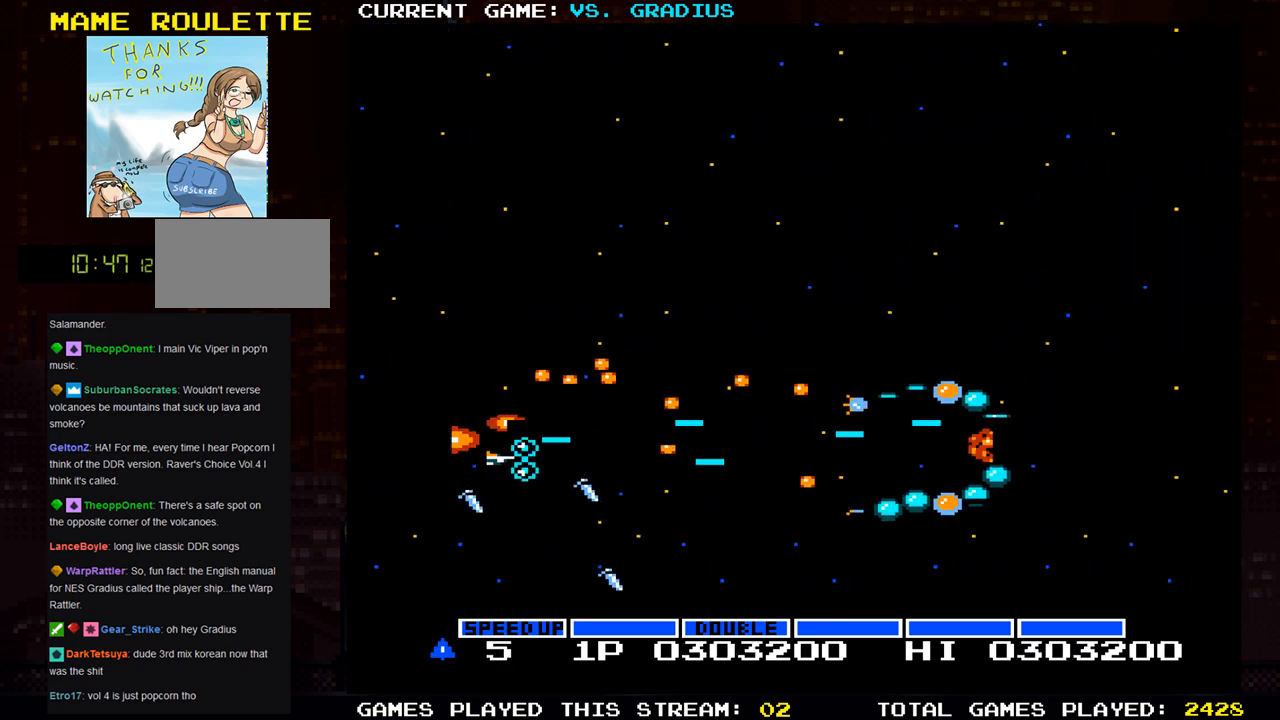
{"dt_ms": 500, "buttons": ["SQUARE"], "left_stick": "down-right", "events": [[17, "left_stick", "center"], [100, "left_stick", "down-right"], [217, "left_stick", "down-left"], [350, "left_stick", "down-right"]]}
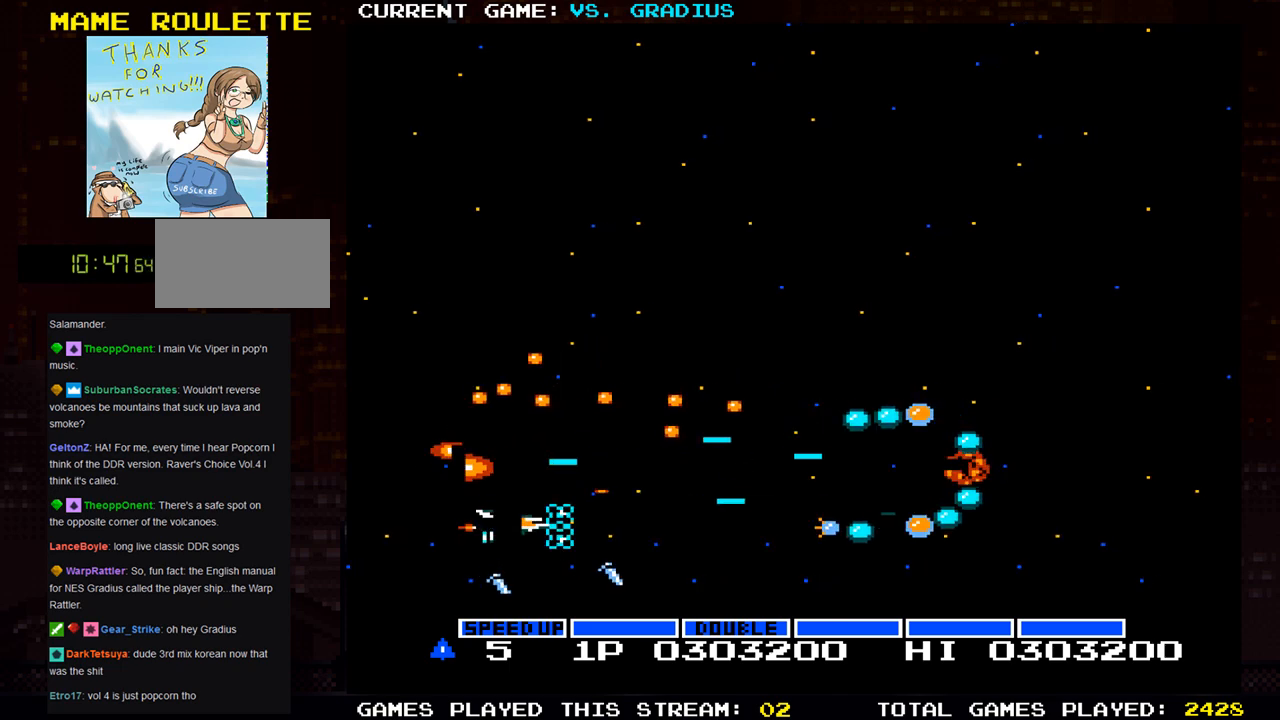
{"dt_ms": 500, "buttons": ["SQUARE"], "left_stick": "right", "events": [[350, "left_stick", "right"]]}
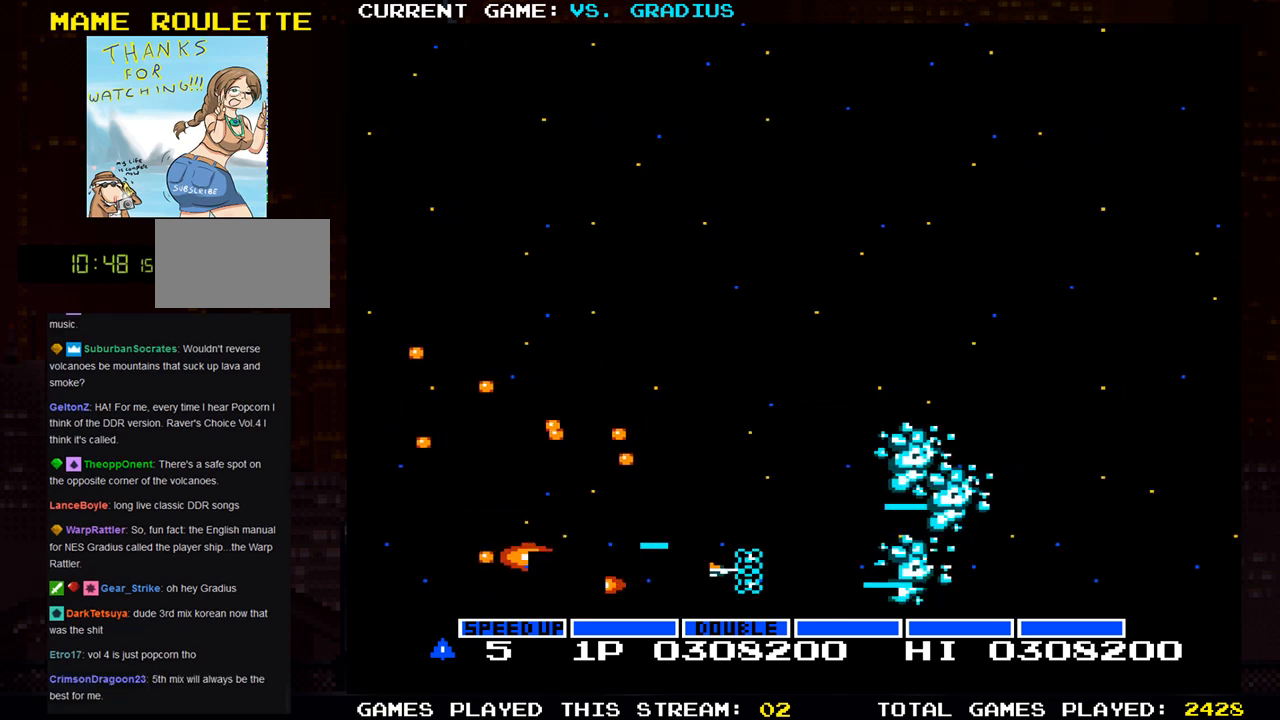
{"dt_ms": 500, "buttons": ["SQUARE"], "left_stick": "up", "events": [[33, "left_stick", "up"]]}
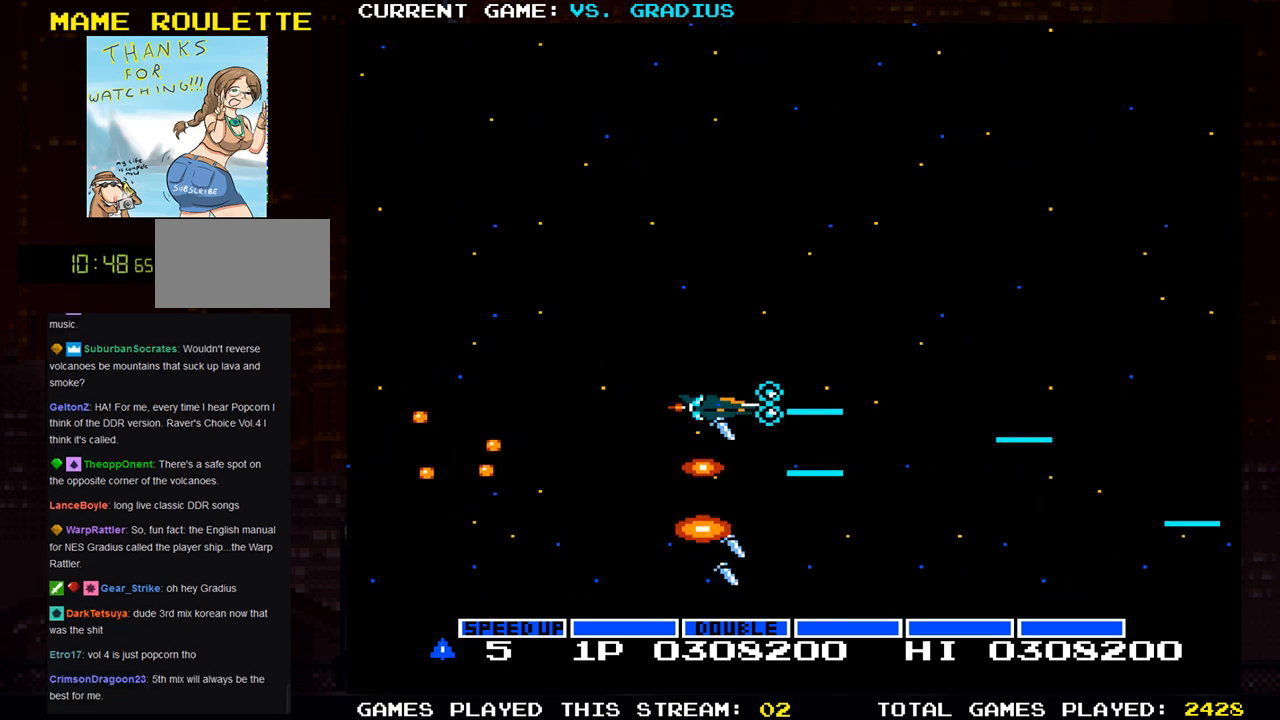
{"dt_ms": 500, "buttons": ["SQUARE"], "left_stick": "down-left", "events": [[167, "left_stick", "up-right"], [383, "left_stick", "up-left"], [500, "left_stick", "down-left"]]}
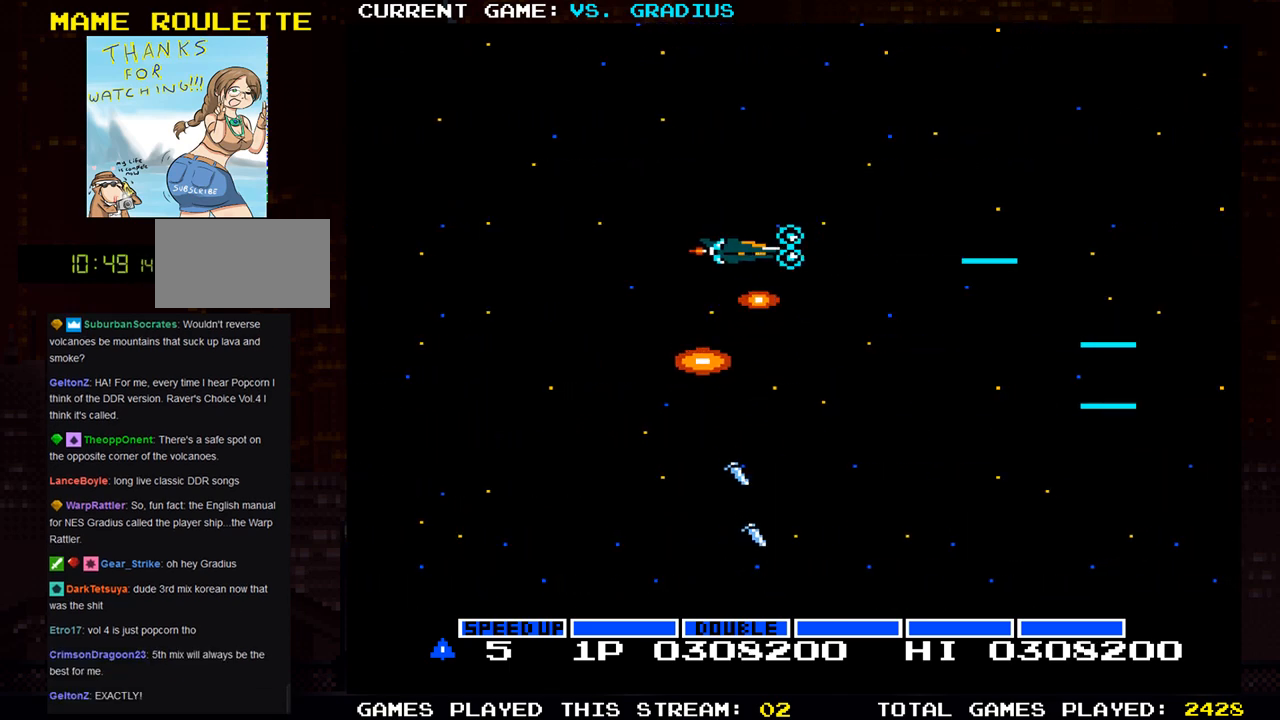
{"dt_ms": 500, "buttons": ["SQUARE"], "left_stick": "center", "events": [[133, "left_stick", "center"]]}